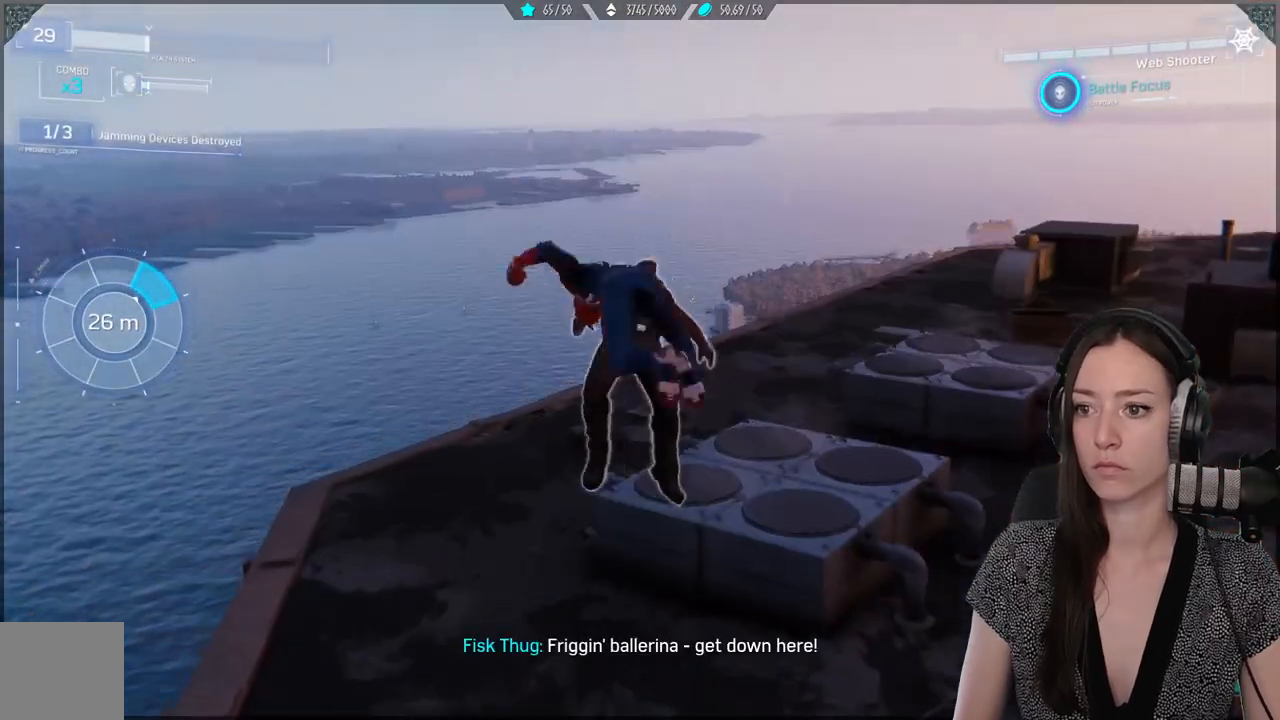
Gameplay with a controller (Xbox layout); each line is a JSON object with the inputs held at the frame after it. "events" lists button and stick changes between this image and that frame as [ms after this image, input, new state], when the widget could be followed in between. Not read: SELECT.
{"buttons": [], "left_stick": "center", "right_stick": "center", "events": [[67, "X", "down"], [117, "X", "up"], [200, "X", "down"], [283, "X", "up"], [350, "X", "down"], [450, "X", "up"]]}
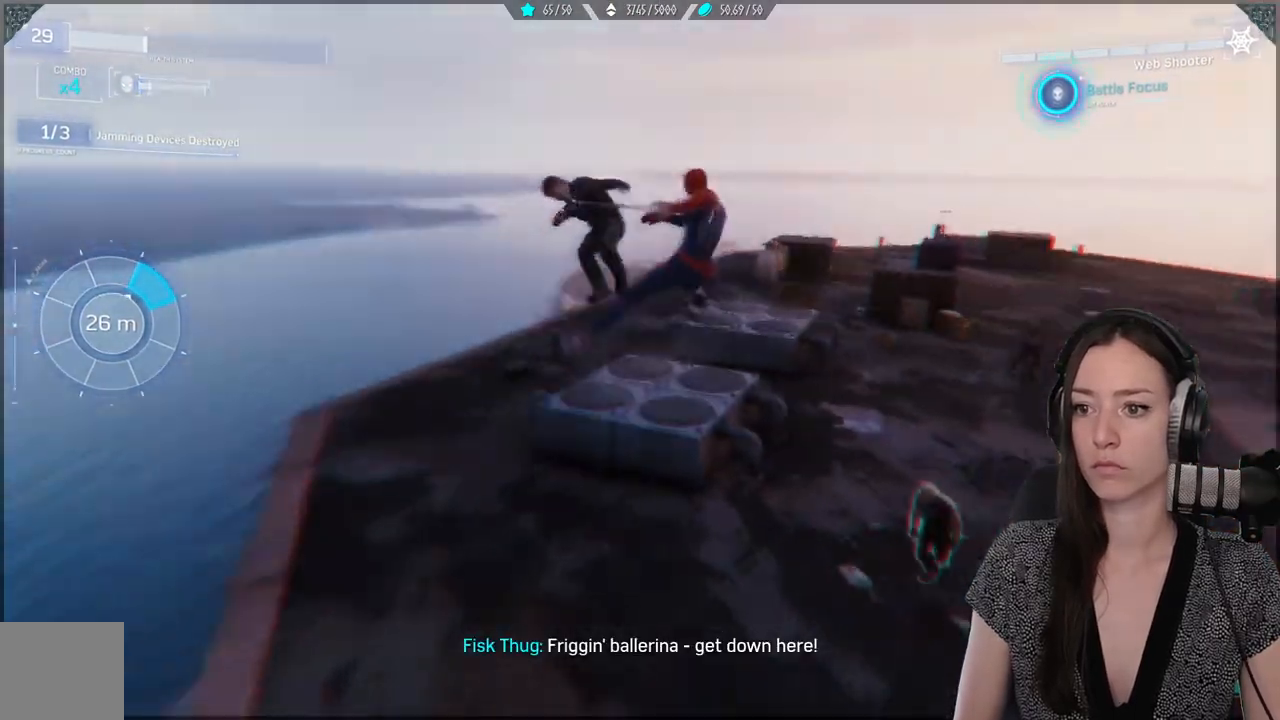
{"buttons": ["Y"], "left_stick": "right", "right_stick": "center", "events": [[33, "X", "down"], [117, "X", "up"], [217, "X", "down"], [267, "X", "up"], [400, "left_stick", "right"], [467, "Y", "down"]]}
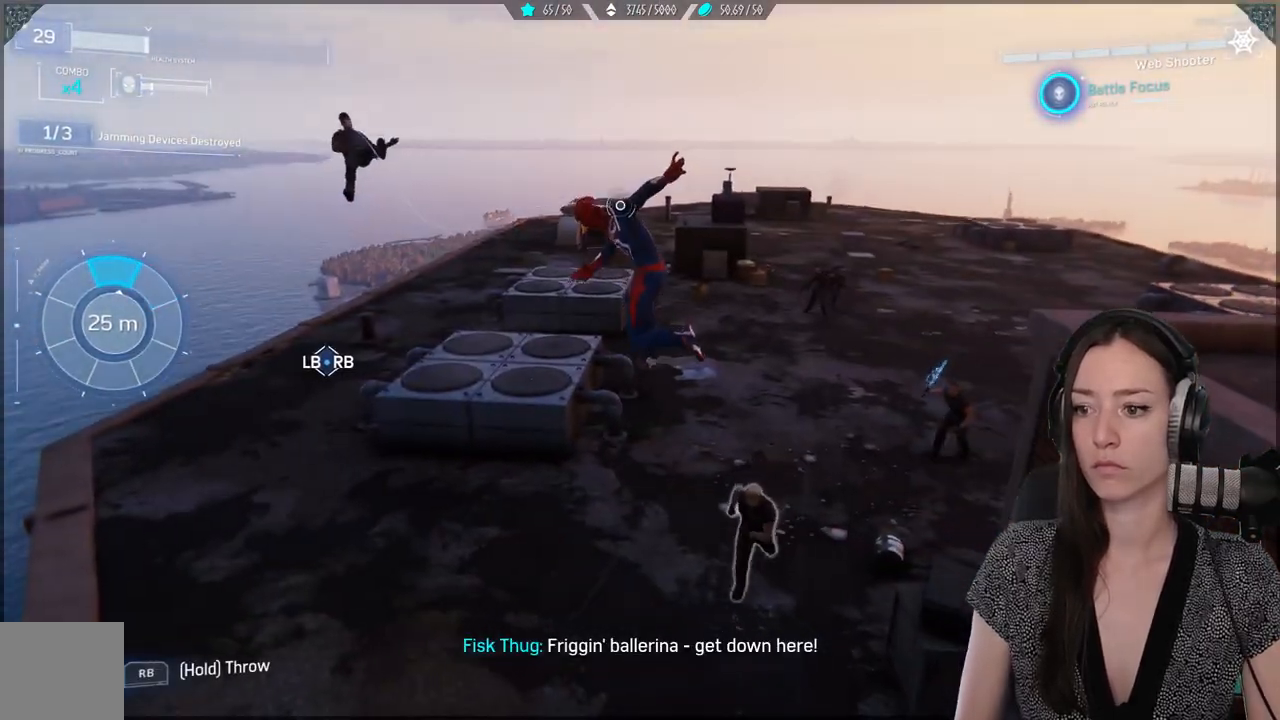
{"buttons": ["X"], "left_stick": "center", "right_stick": "center", "events": [[83, "Y", "up"], [117, "Y", "down"], [150, "left_stick", "center"], [217, "Y", "up"], [500, "X", "down"]]}
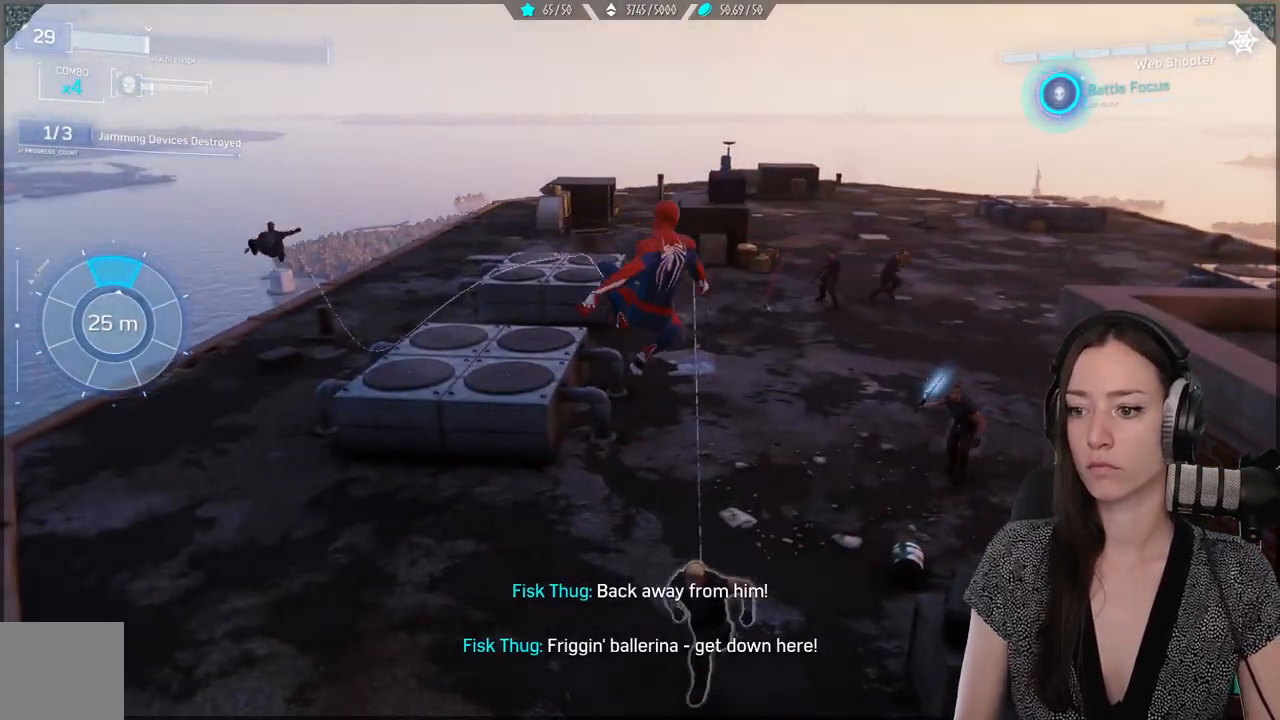
{"buttons": [], "left_stick": "center", "right_stick": "center", "events": [[83, "X", "up"], [183, "X", "down"], [283, "X", "up"], [367, "X", "down"], [450, "X", "up"]]}
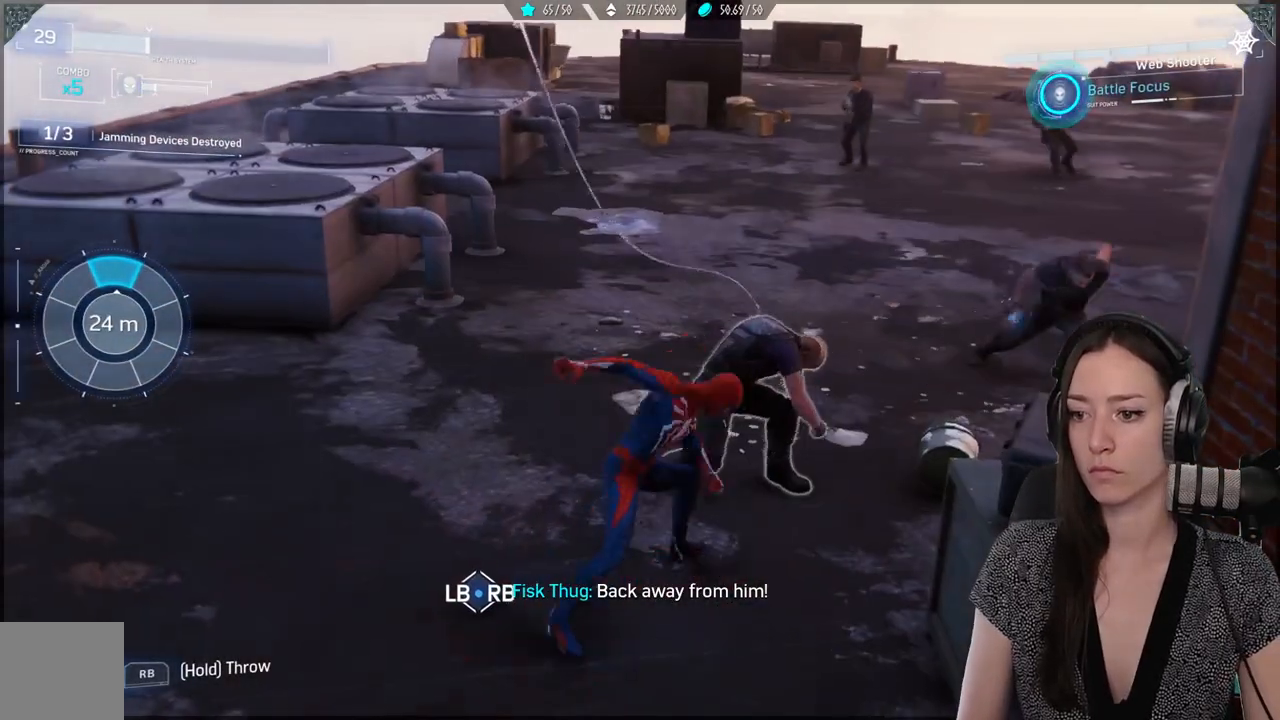
{"buttons": [], "left_stick": "down", "right_stick": "center", "events": [[33, "X", "down"], [33, "left_stick", "right"], [133, "X", "up"], [133, "left_stick", "center"], [217, "X", "down"], [317, "X", "up"], [383, "X", "down"], [433, "X", "up"], [433, "left_stick", "down"]]}
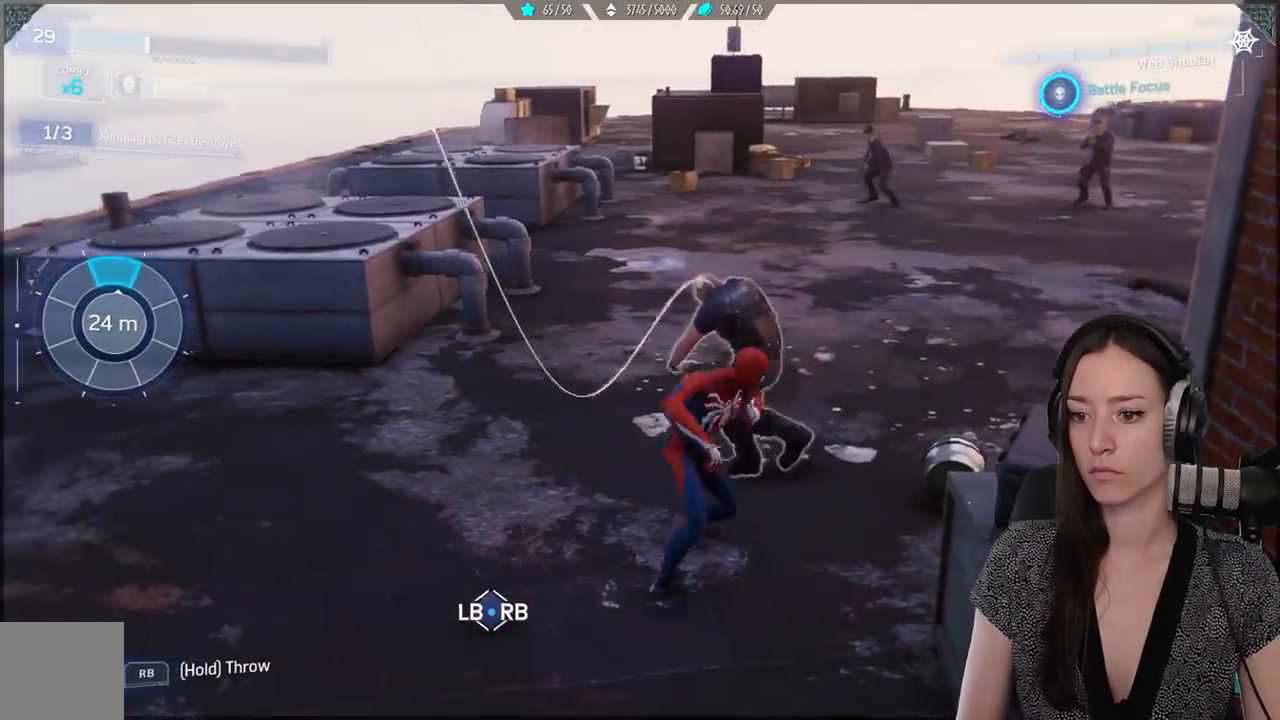
{"buttons": ["L1", "R1", "R2"], "left_stick": "down", "right_stick": "center", "events": [[100, "L1", "down"], [133, "R1", "down"], [133, "R2", "down"]]}
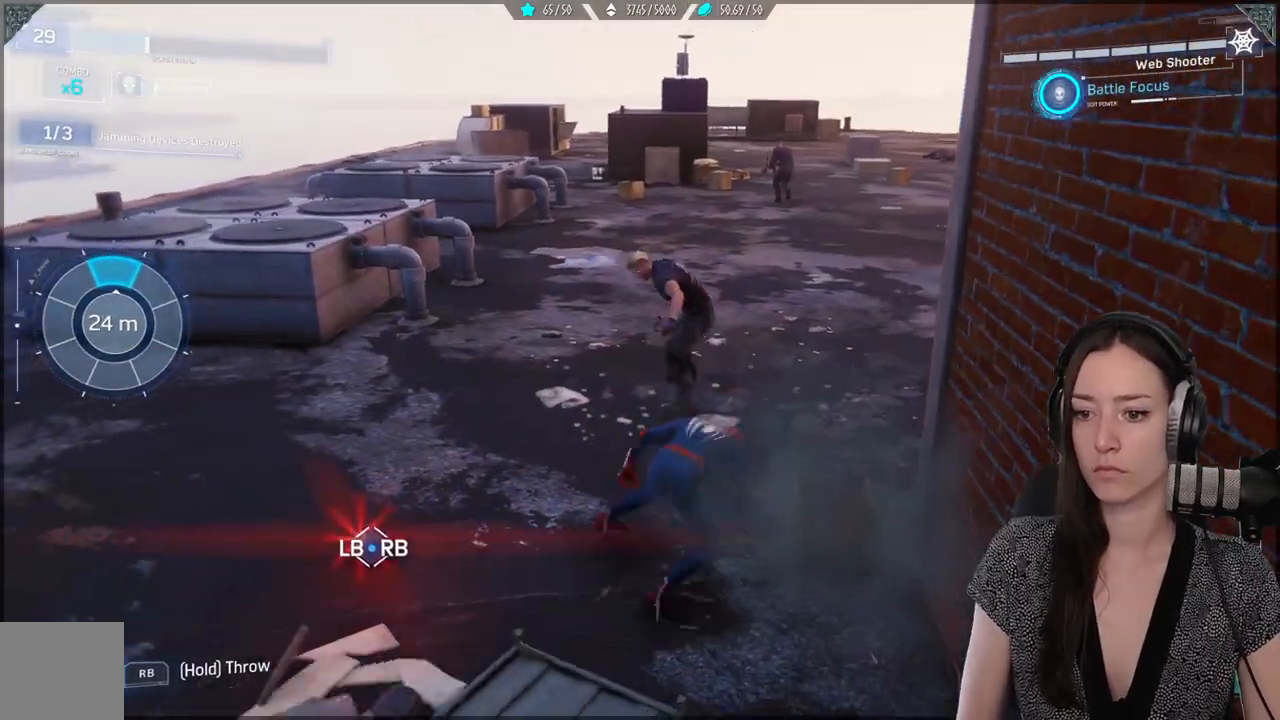
{"buttons": ["L1", "R1", "R2"], "left_stick": "down", "right_stick": "center", "events": [[183, "L1", "up"], [233, "L1", "down"]]}
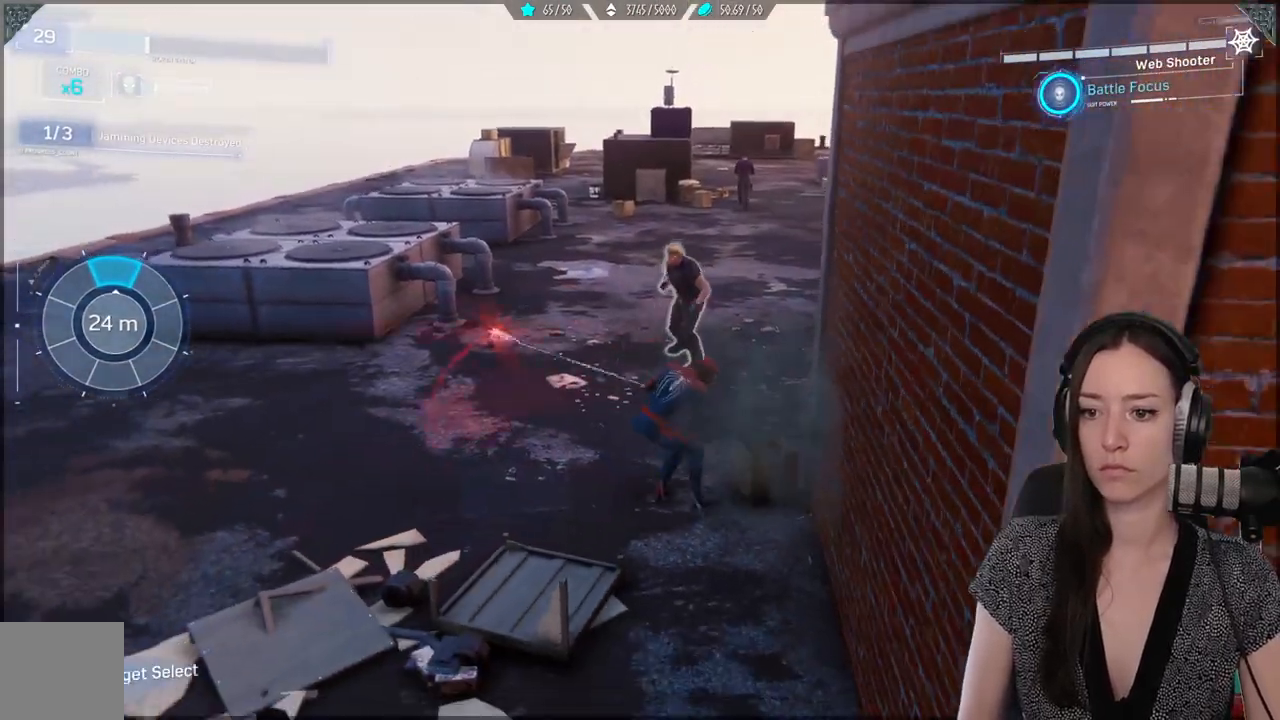
{"buttons": ["L1", "R1", "R2"], "left_stick": "down", "right_stick": "center", "events": []}
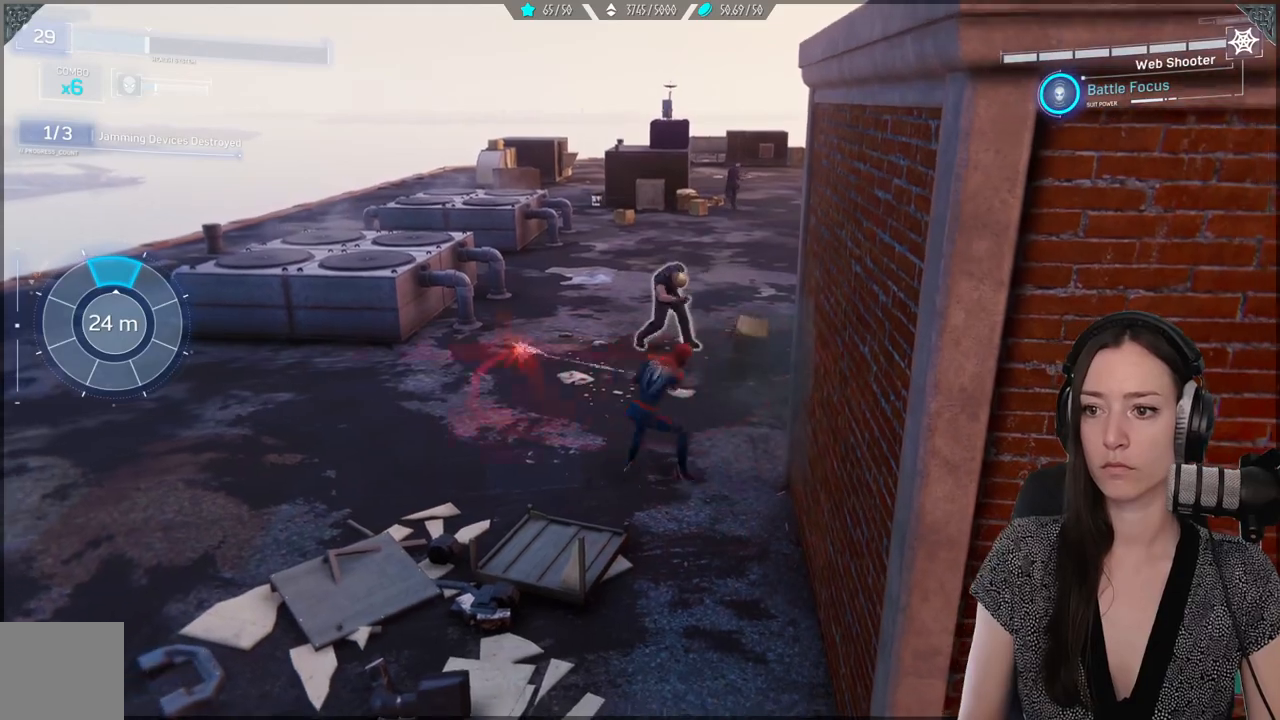
{"buttons": [], "left_stick": "center", "right_stick": "center", "events": [[117, "R1", "up"], [117, "R2", "up"], [167, "L1", "up"], [233, "left_stick", "center"]]}
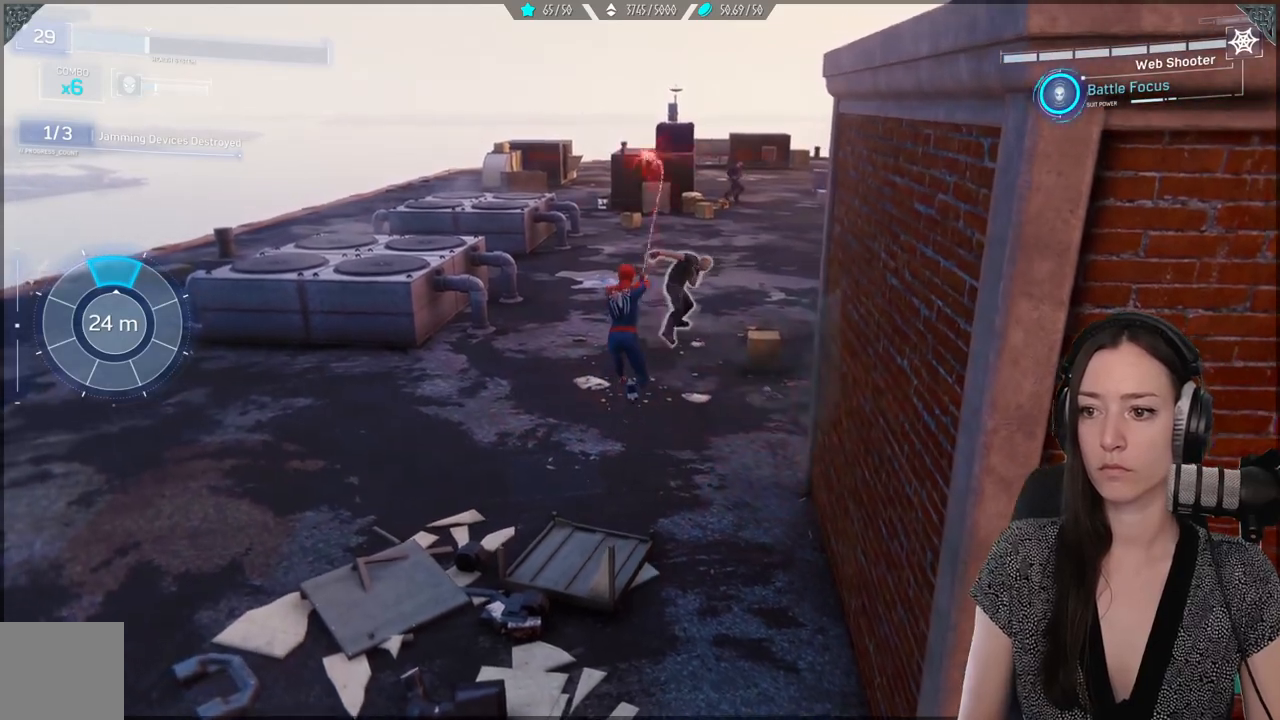
{"buttons": [], "left_stick": "down", "right_stick": "center", "events": [[133, "left_stick", "down"], [300, "B", "down"], [417, "B", "up"]]}
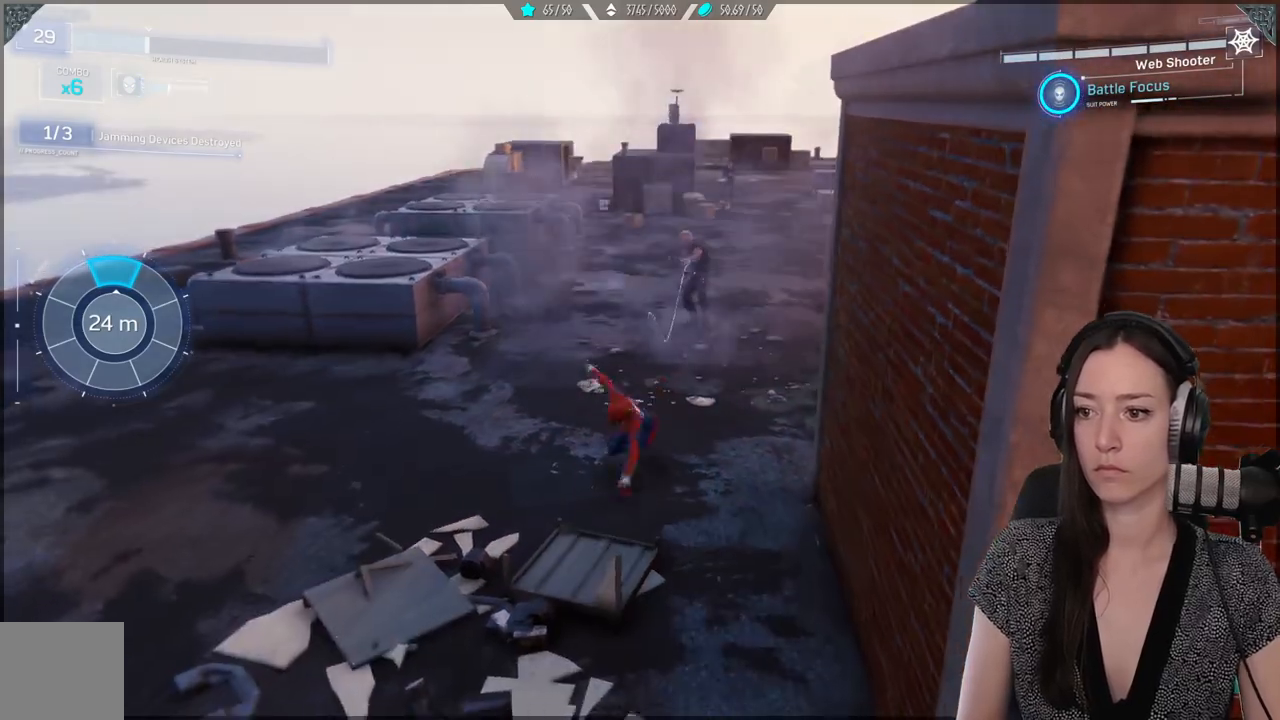
{"buttons": [], "left_stick": "down", "right_stick": "right", "events": [[150, "right_stick", "right"]]}
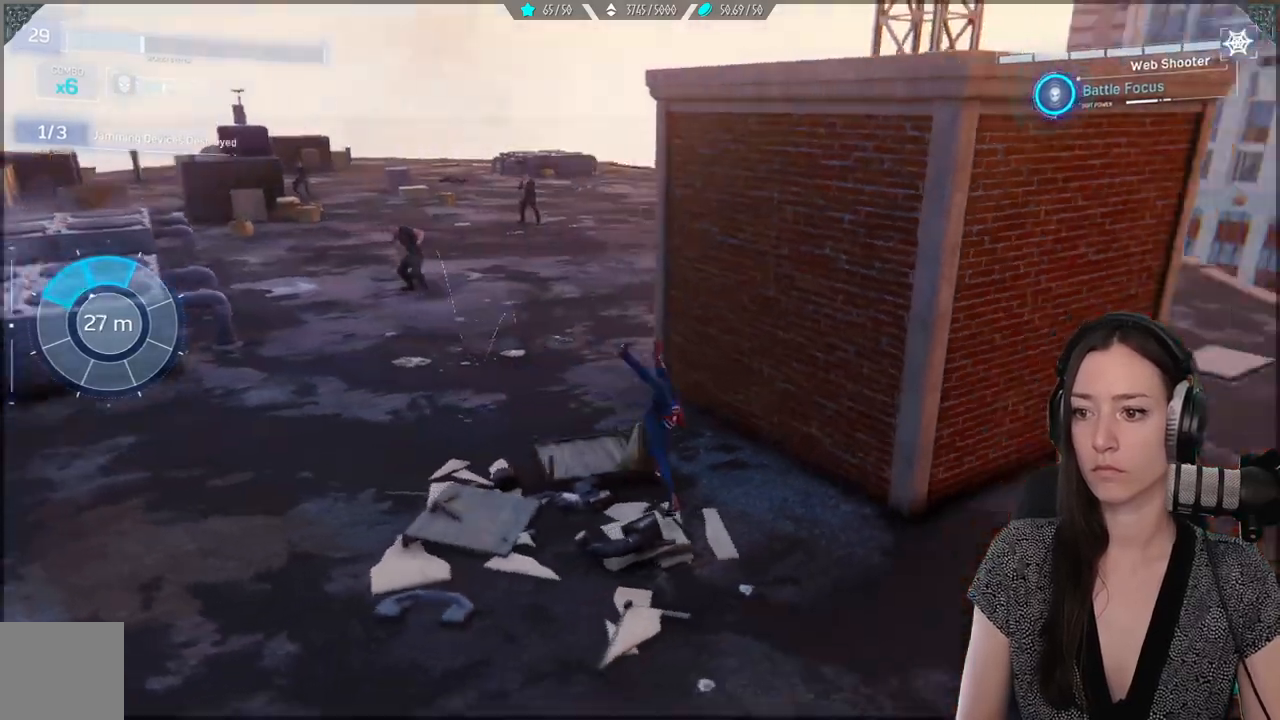
{"buttons": [], "left_stick": "up-right", "right_stick": "center", "events": [[50, "left_stick", "down-right"], [83, "right_stick", "center"], [233, "B", "down"], [233, "left_stick", "up-right"], [350, "B", "up"]]}
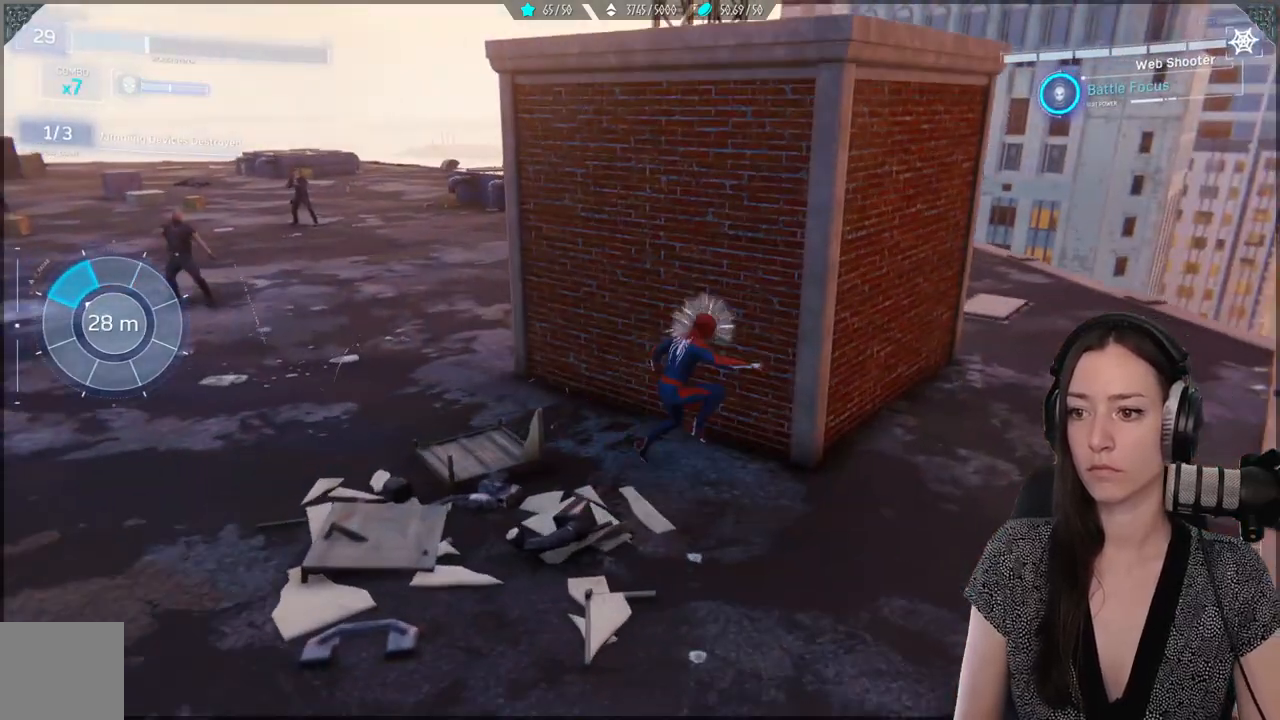
{"buttons": [], "left_stick": "down-right", "right_stick": "center", "events": [[183, "left_stick", "right"], [433, "left_stick", "down-right"]]}
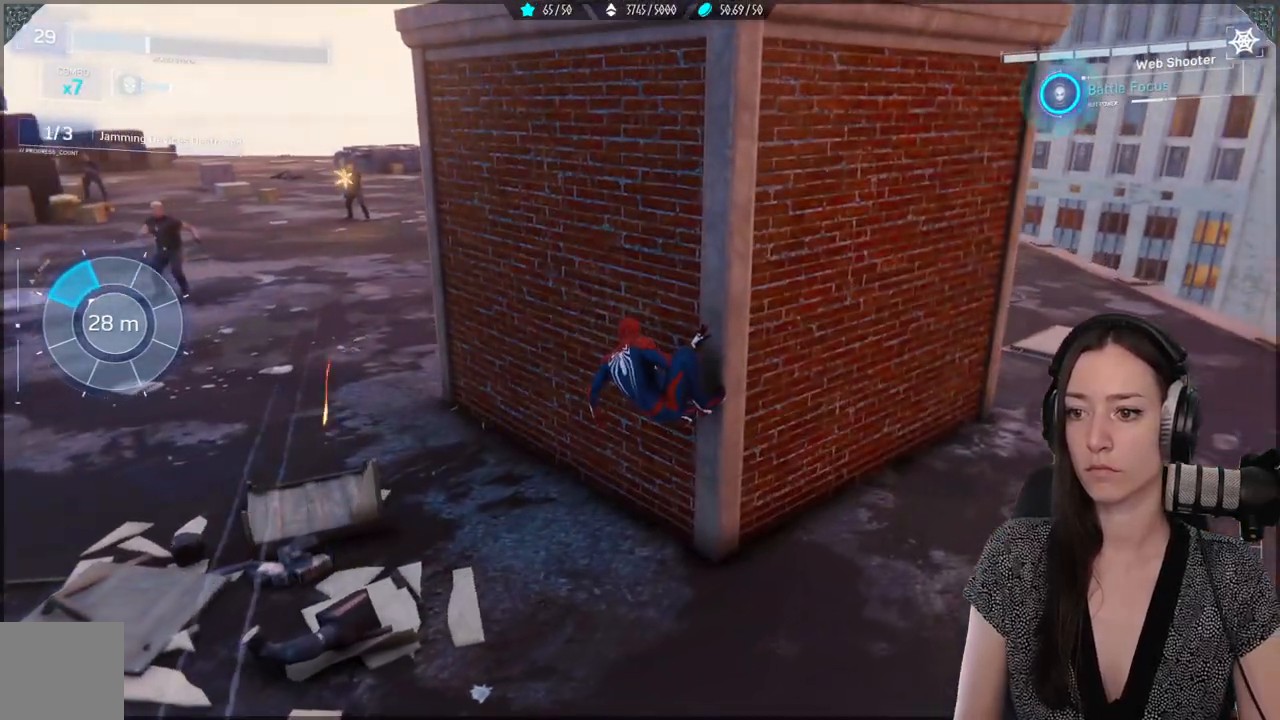
{"buttons": [], "left_stick": "right", "right_stick": "center", "events": [[100, "B", "down"], [217, "B", "up"], [383, "left_stick", "right"]]}
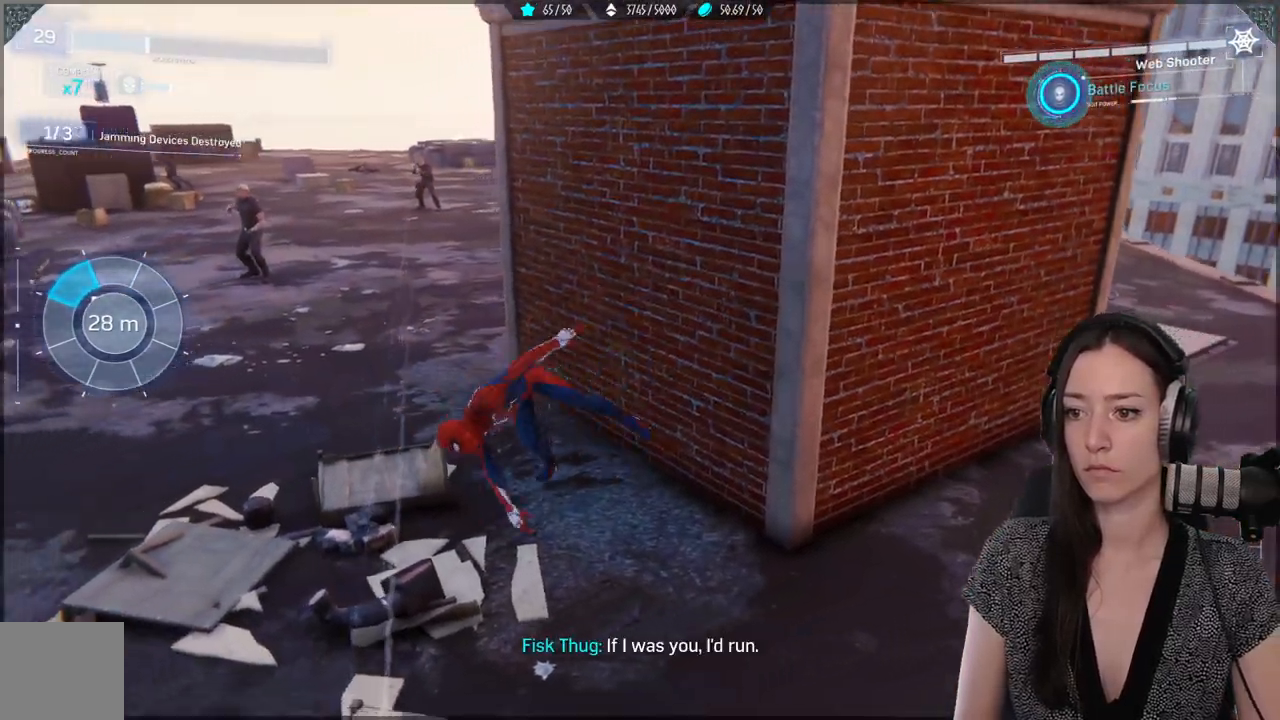
{"buttons": [], "left_stick": "down-right", "right_stick": "center", "events": [[183, "left_stick", "down-right"], [283, "B", "down"], [400, "B", "up"]]}
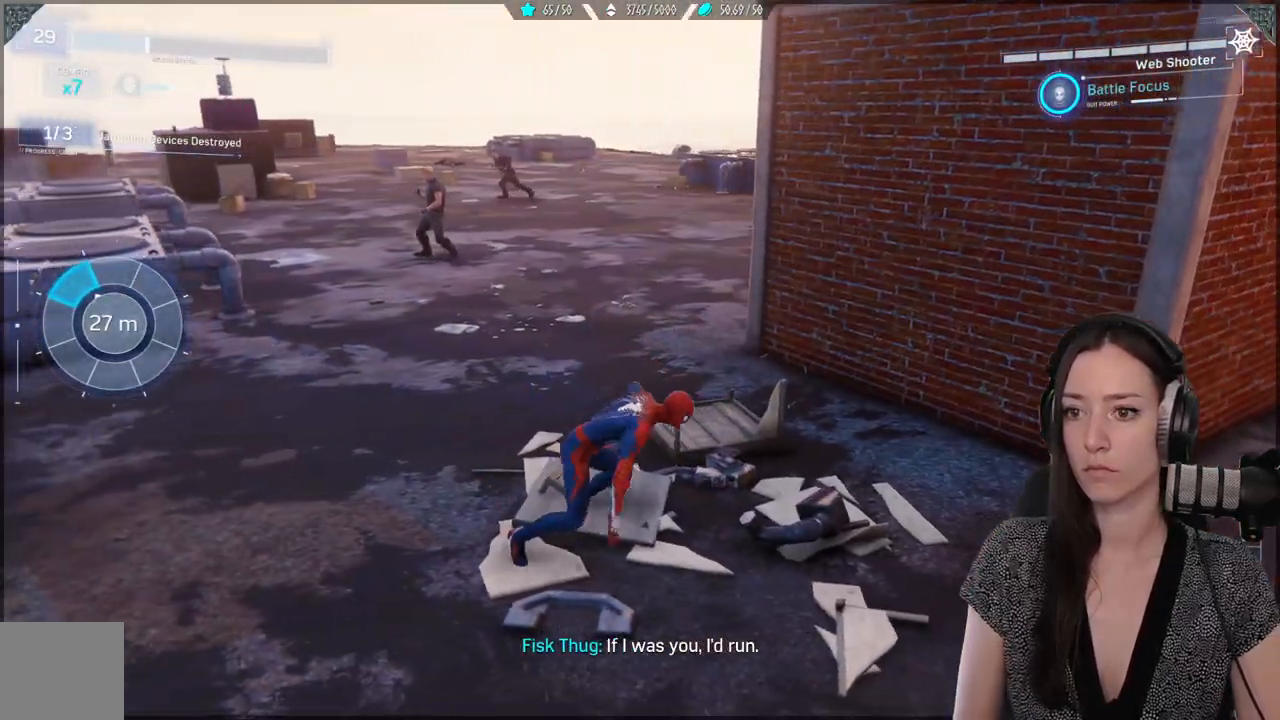
{"buttons": [], "left_stick": "down-right", "right_stick": "center", "events": [[233, "B", "down"], [383, "B", "up"]]}
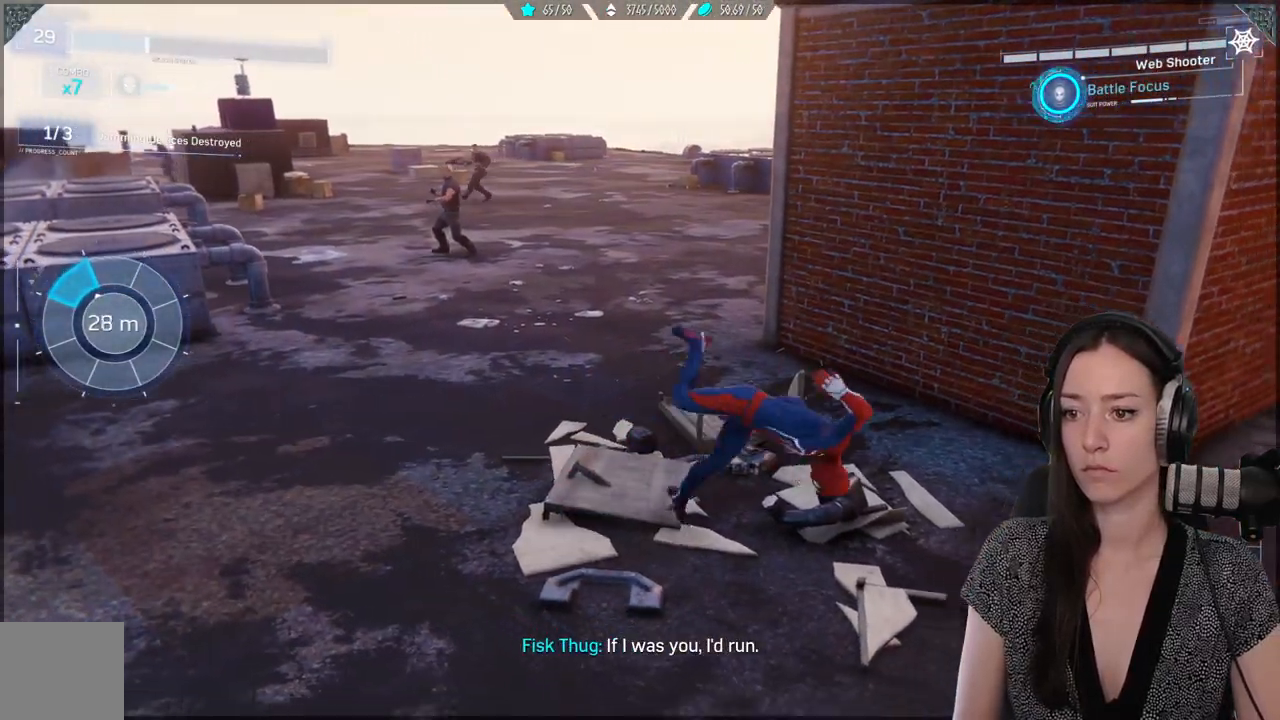
{"buttons": [], "left_stick": "up-right", "right_stick": "up-left", "events": [[283, "left_stick", "right"], [400, "left_stick", "up-right"], [400, "right_stick", "up-left"]]}
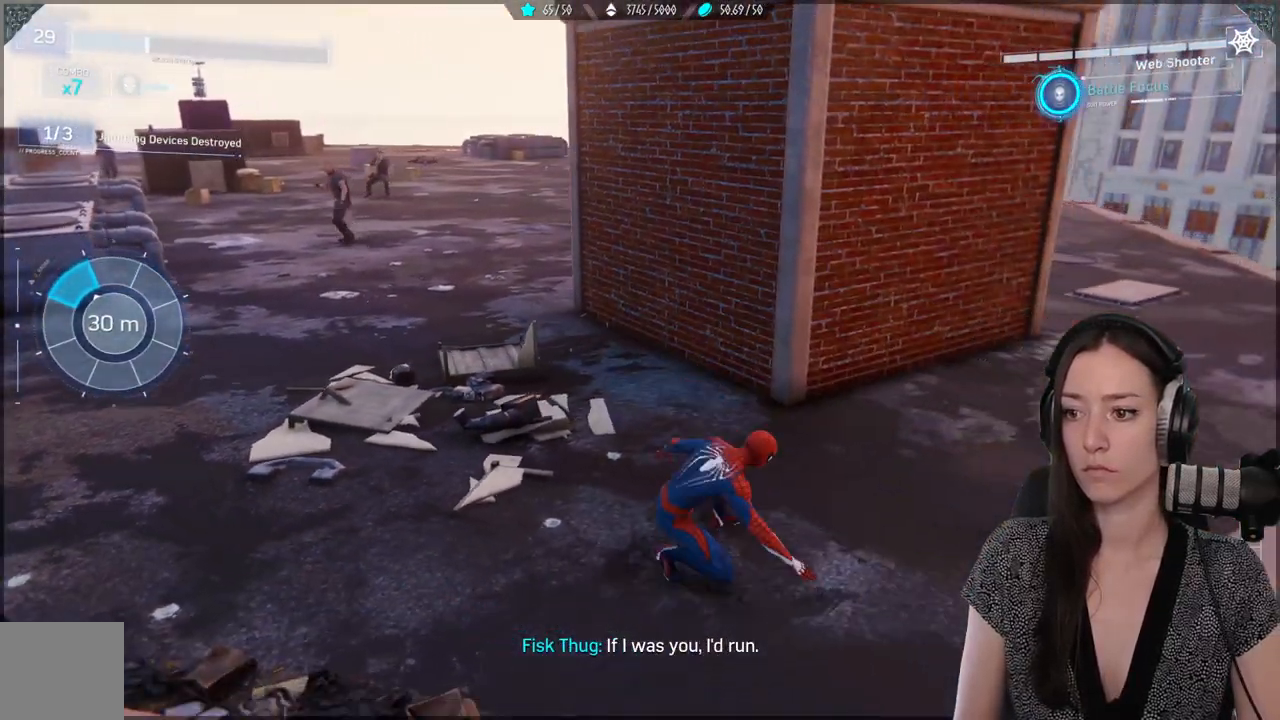
{"buttons": [], "left_stick": "right", "right_stick": "center", "events": [[217, "right_stick", "center"], [300, "right_stick", "down-left"], [400, "left_stick", "right"], [467, "right_stick", "center"]]}
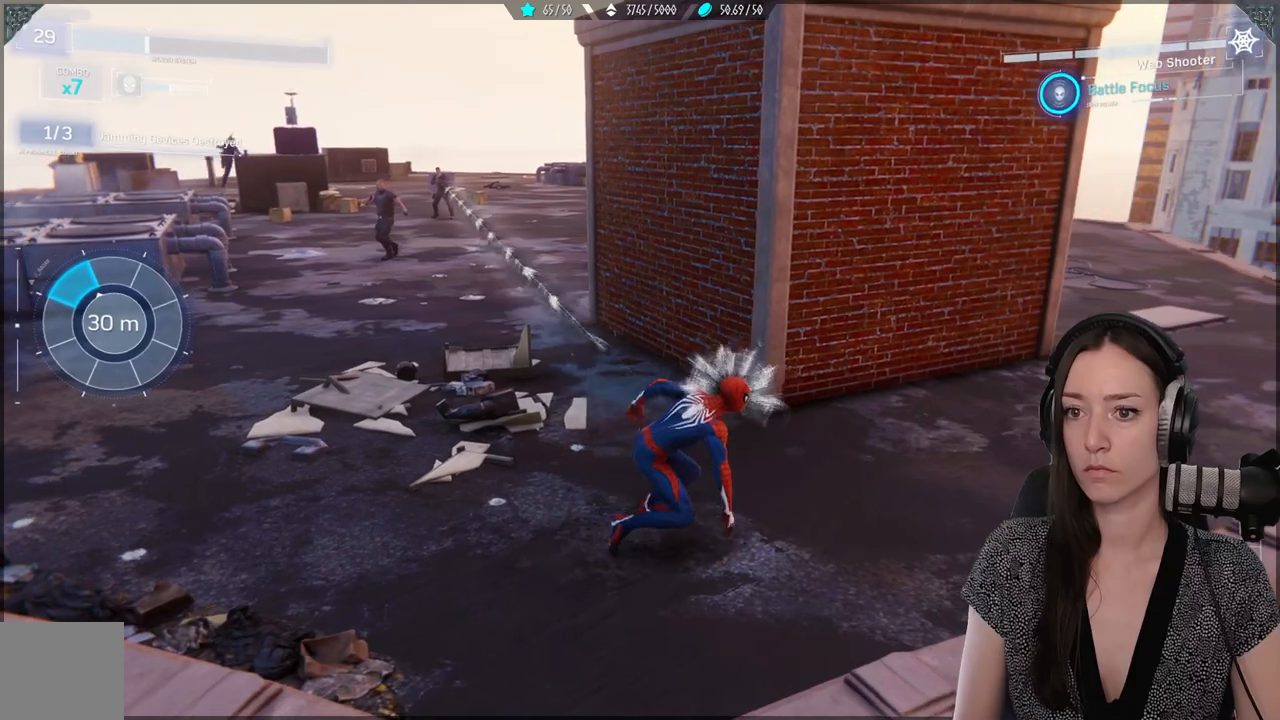
{"buttons": [], "left_stick": "up-right", "right_stick": "left", "events": [[117, "B", "down"], [200, "B", "up"], [200, "left_stick", "up-right"], [450, "right_stick", "left"]]}
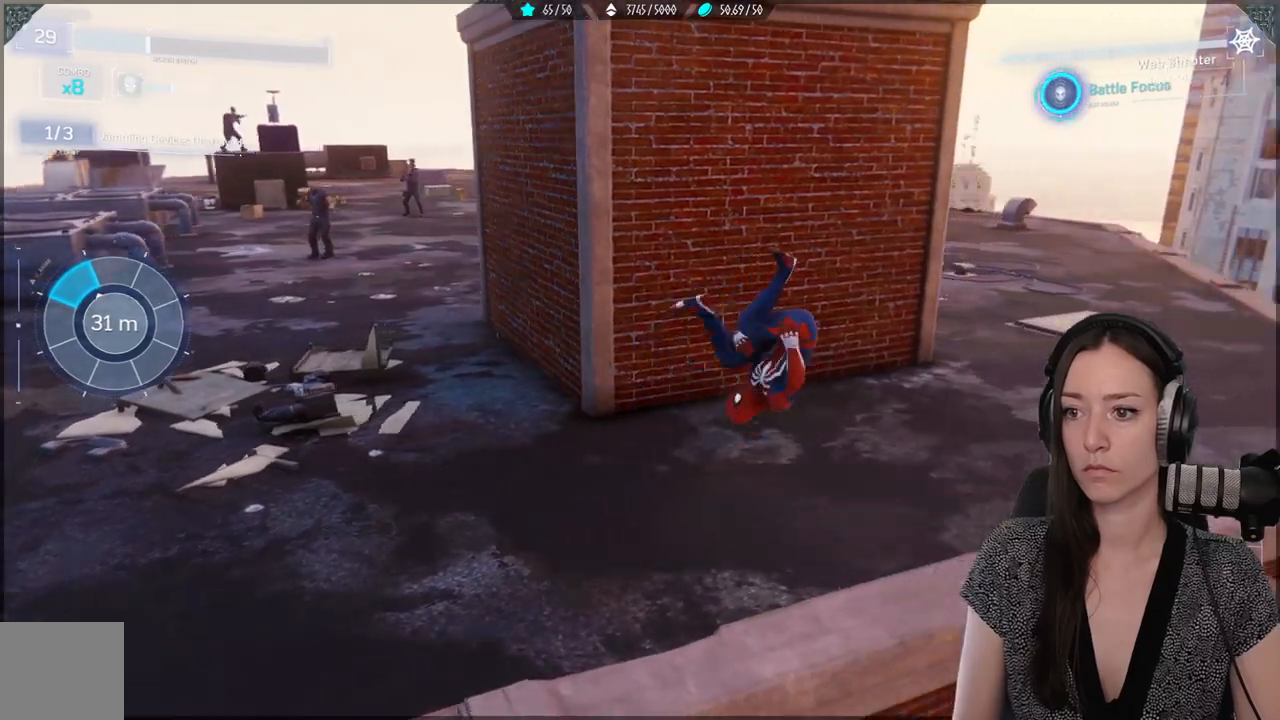
{"buttons": [], "left_stick": "right", "right_stick": "center", "events": [[17, "left_stick", "up"], [300, "right_stick", "center"], [417, "left_stick", "right"]]}
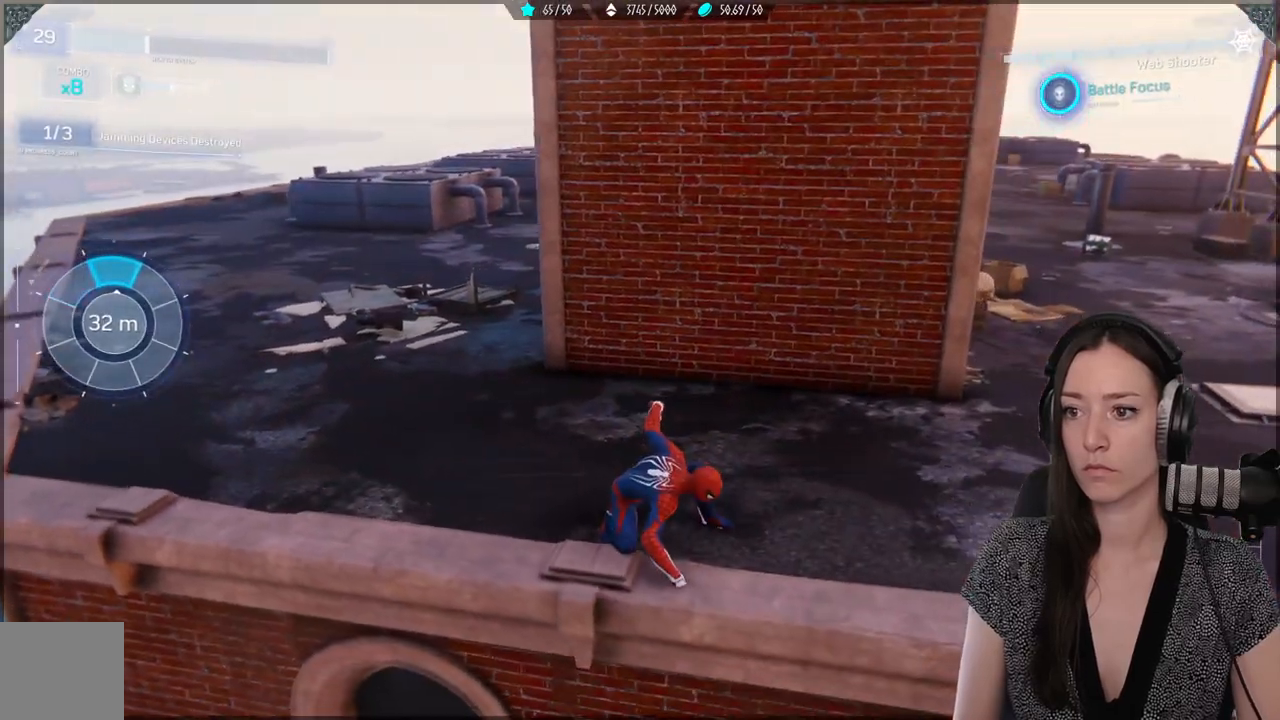
{"buttons": [], "left_stick": "up-right", "right_stick": "center", "events": [[67, "left_stick", "up-right"], [67, "right_stick", "right"], [183, "right_stick", "center"], [367, "right_stick", "right"], [467, "right_stick", "center"]]}
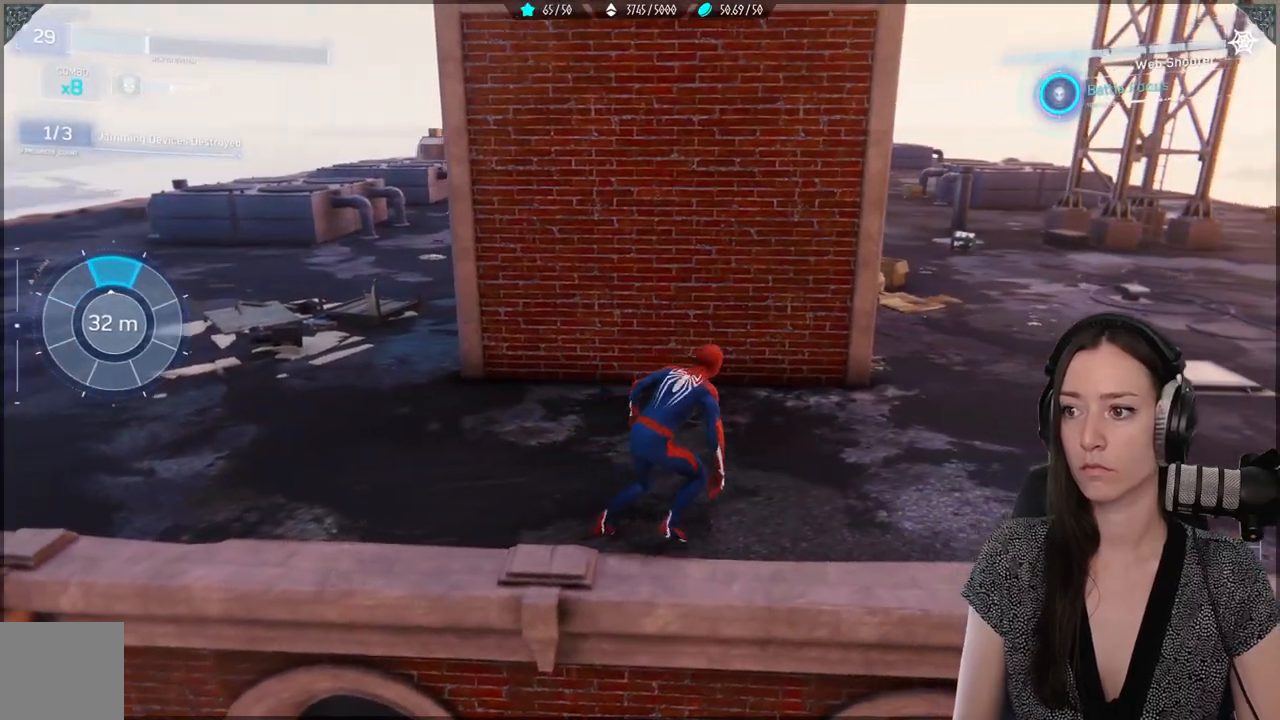
{"buttons": [], "left_stick": "up-right", "right_stick": "center", "events": [[150, "right_stick", "up-left"], [400, "right_stick", "center"]]}
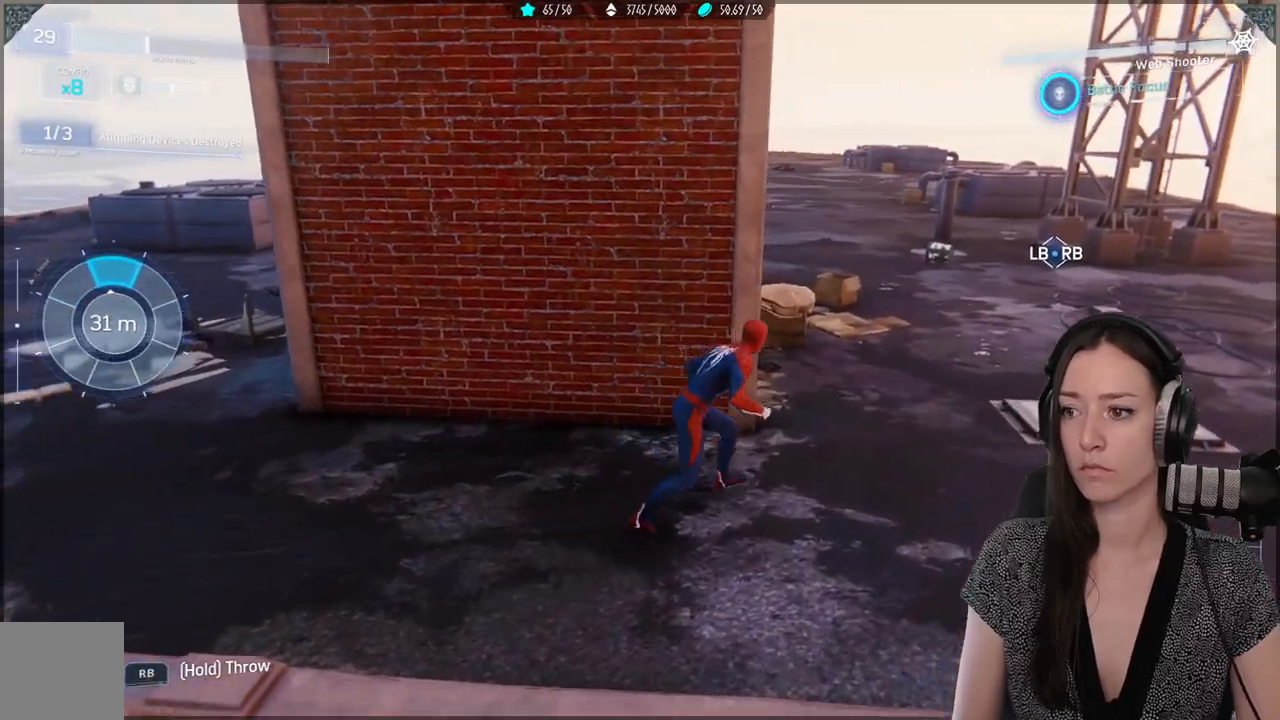
{"buttons": [], "left_stick": "up-right", "right_stick": "center", "events": [[83, "left_stick", "center"], [433, "left_stick", "up-right"]]}
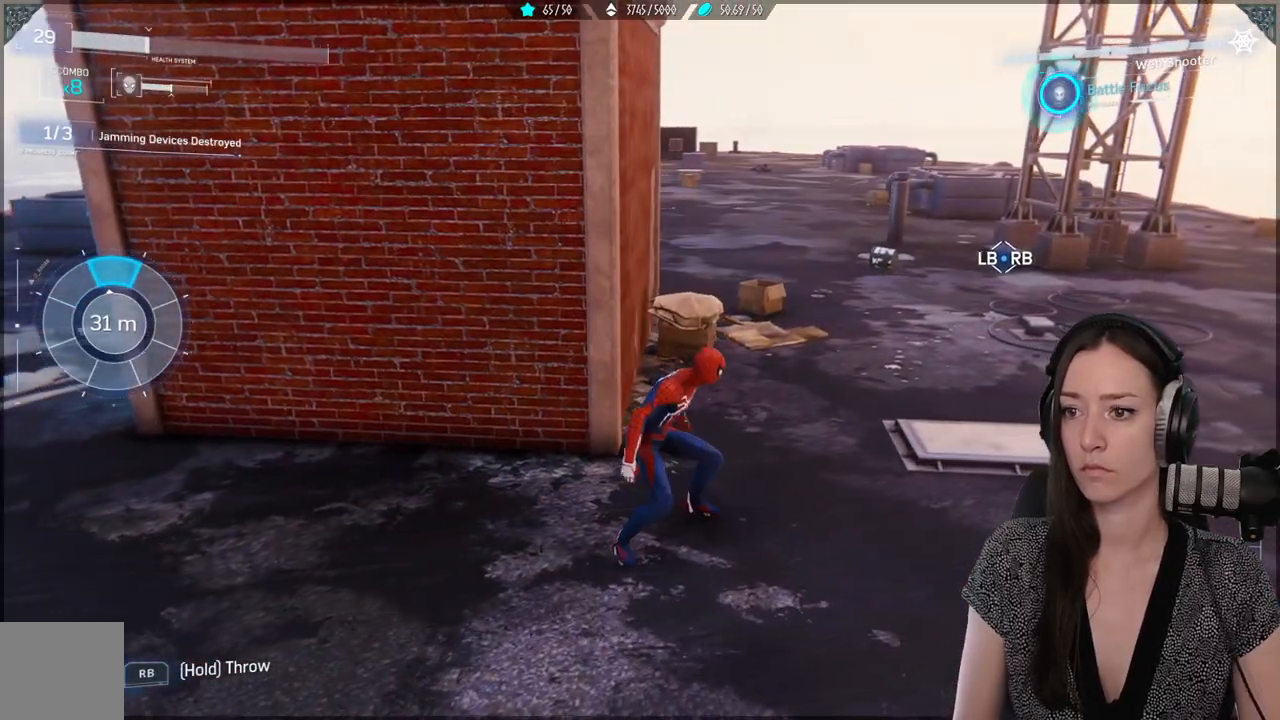
{"buttons": [], "left_stick": "up-right", "right_stick": "center", "events": []}
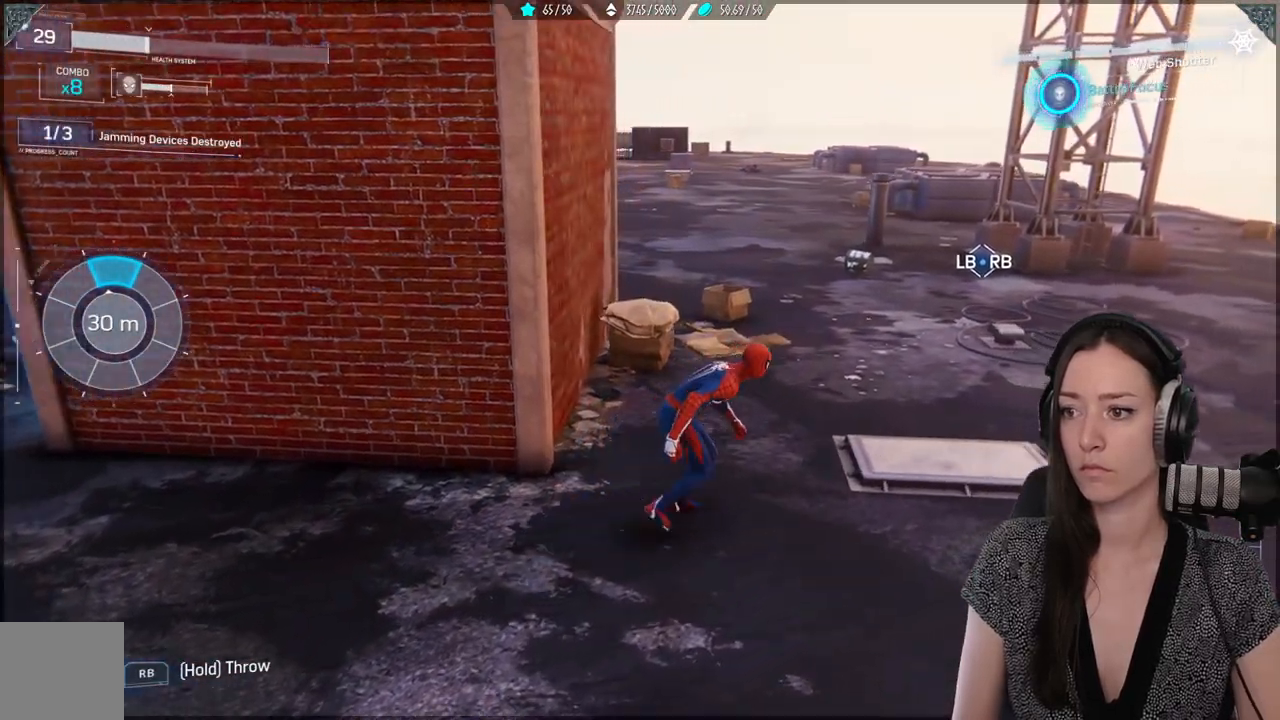
{"buttons": ["L1", "R1"], "left_stick": "up-right", "right_stick": "left", "events": [[283, "right_stick", "left"], [483, "L1", "down"], [500, "R1", "down"]]}
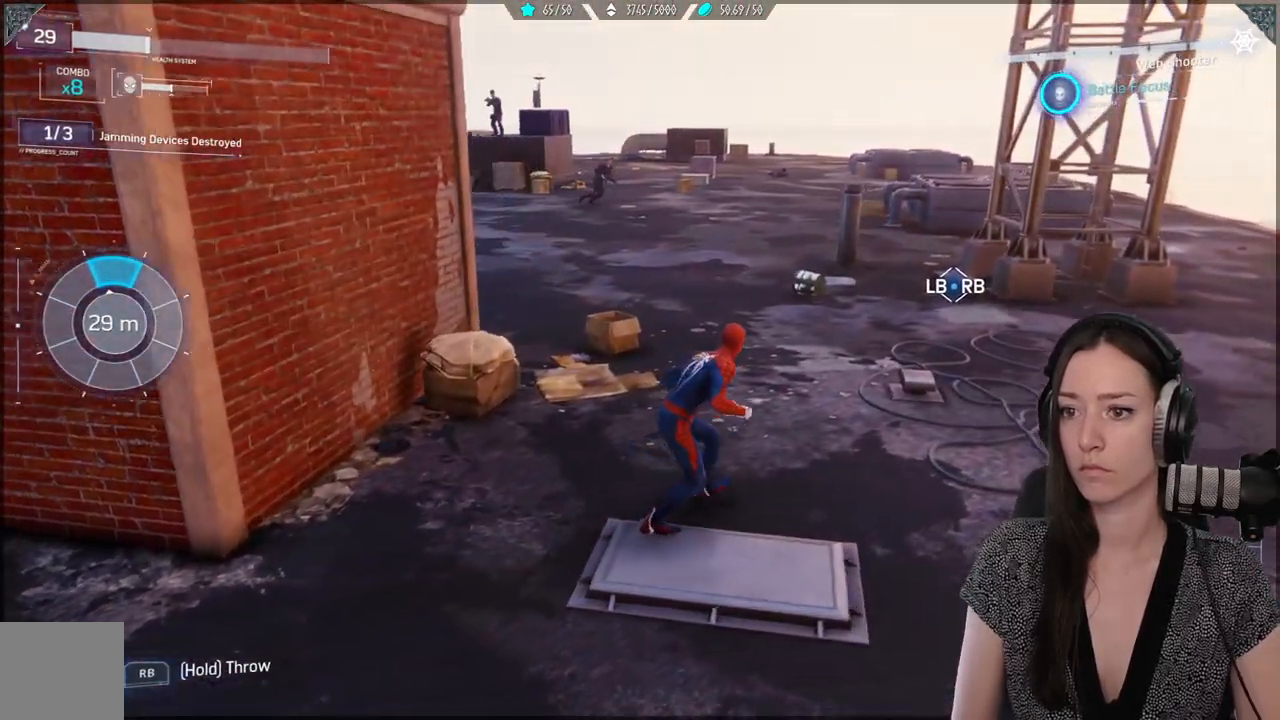
{"buttons": ["L1", "R1"], "left_stick": "up-right", "right_stick": "center", "events": [[50, "right_stick", "center"]]}
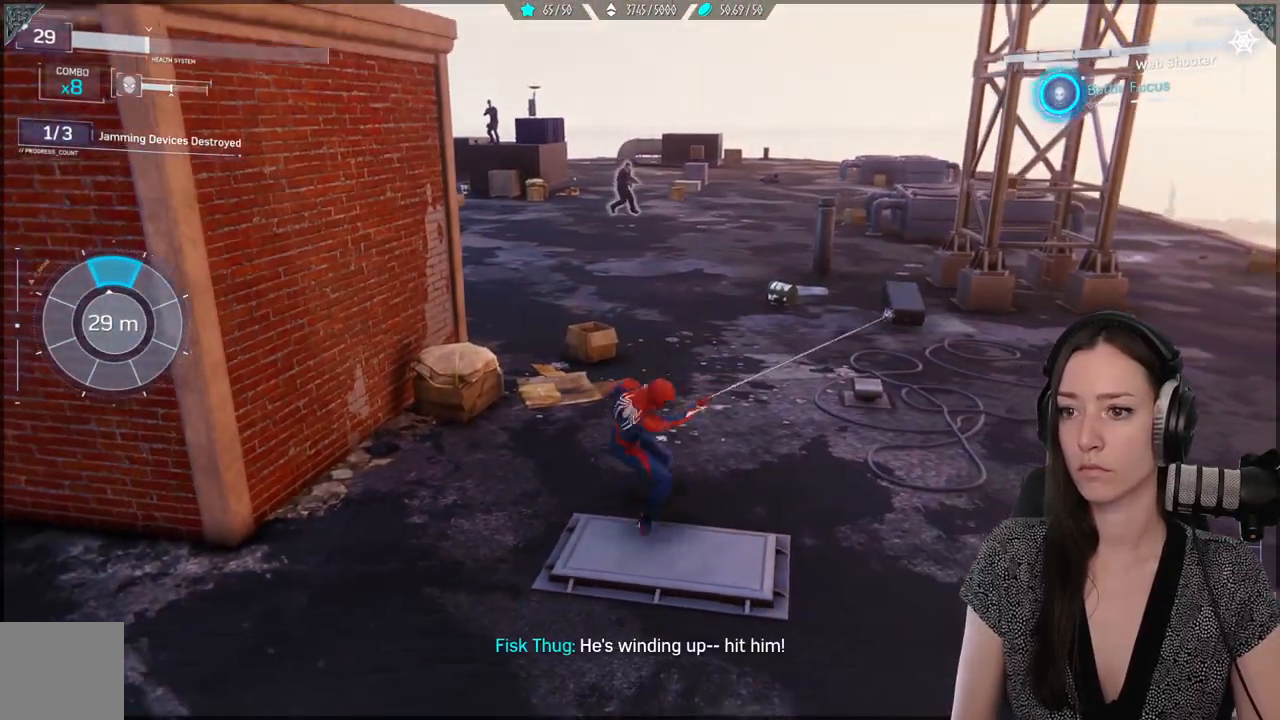
{"buttons": ["L1", "R1"], "left_stick": "up-right", "right_stick": "center", "events": [[67, "right_stick", "up-left"], [400, "right_stick", "center"]]}
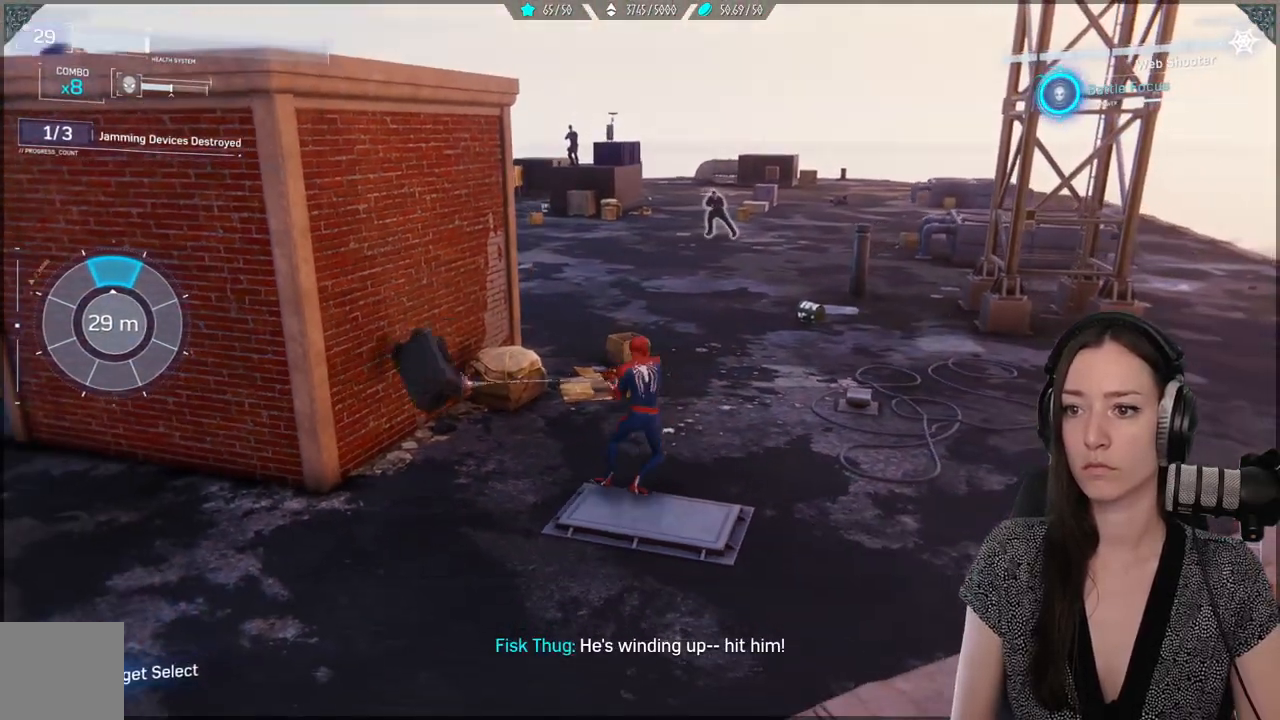
{"buttons": ["L1", "R1"], "left_stick": "up", "right_stick": "center", "events": [[83, "right_stick", "right"], [200, "right_stick", "center"], [300, "left_stick", "up"]]}
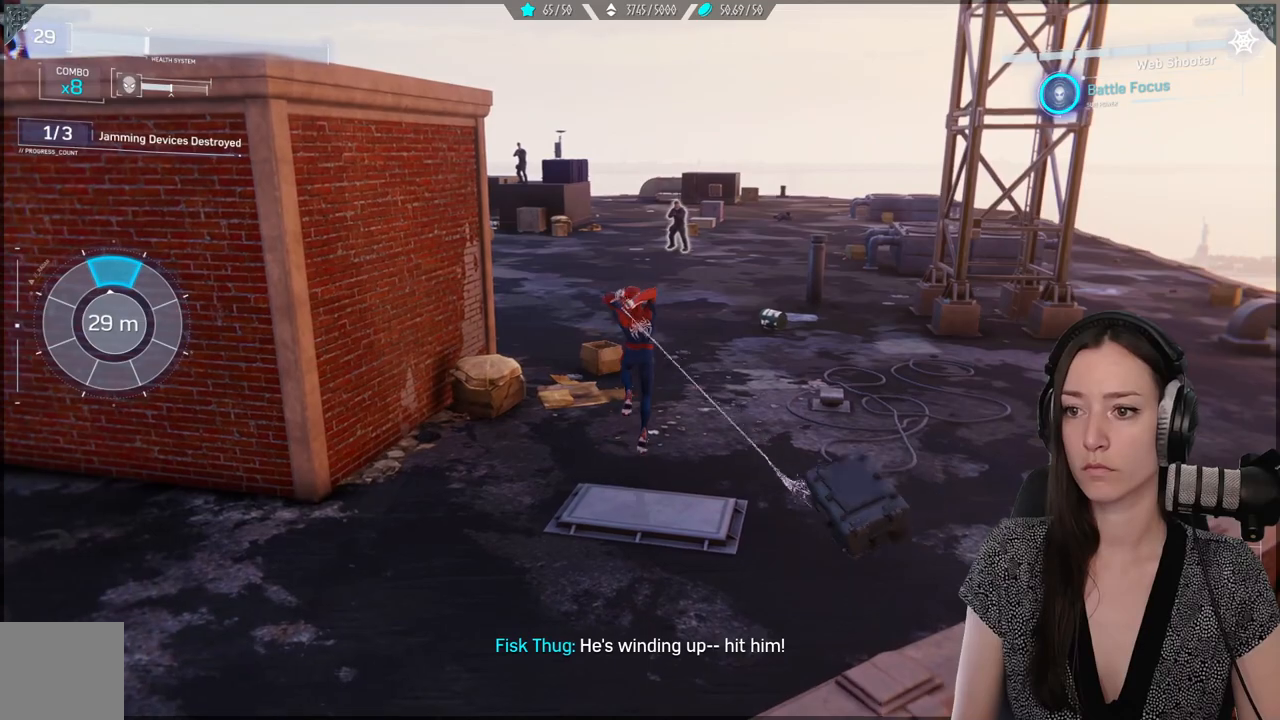
{"buttons": [], "left_stick": "down-left", "right_stick": "center", "events": [[183, "R1", "up"], [250, "L1", "up"], [283, "left_stick", "center"], [467, "left_stick", "down-left"]]}